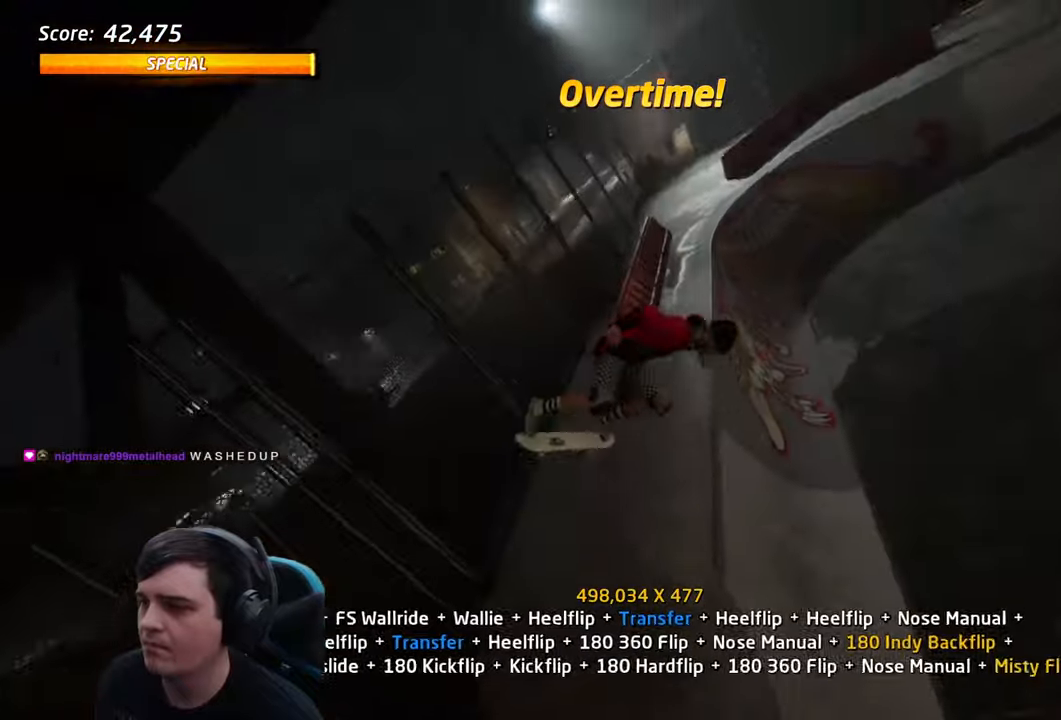
Gameplay with a controller (PlayStation layout); each line is a JSON object with the inputs held at the frame after it. "events" lists button and stick changes between this image and that frame as [ms after this image, input, new state], when the widget could be followed in between. Not read: L3 R3.
{"buttons": ["R1"], "left_stick": "center", "right_stick": "center", "events": [[17, "DPAD_DOWN", "up"], [50, "left_stick", "up-right"], [83, "SQUARE", "up"], [133, "DPAD_UP", "down"], [133, "R2", "up"], [217, "DPAD_UP", "up"], [300, "DPAD_UP", "down"], [333, "left_stick", "center"], [367, "DPAD_UP", "up"], [417, "DPAD_UP", "down"], [483, "DPAD_UP", "up"]]}
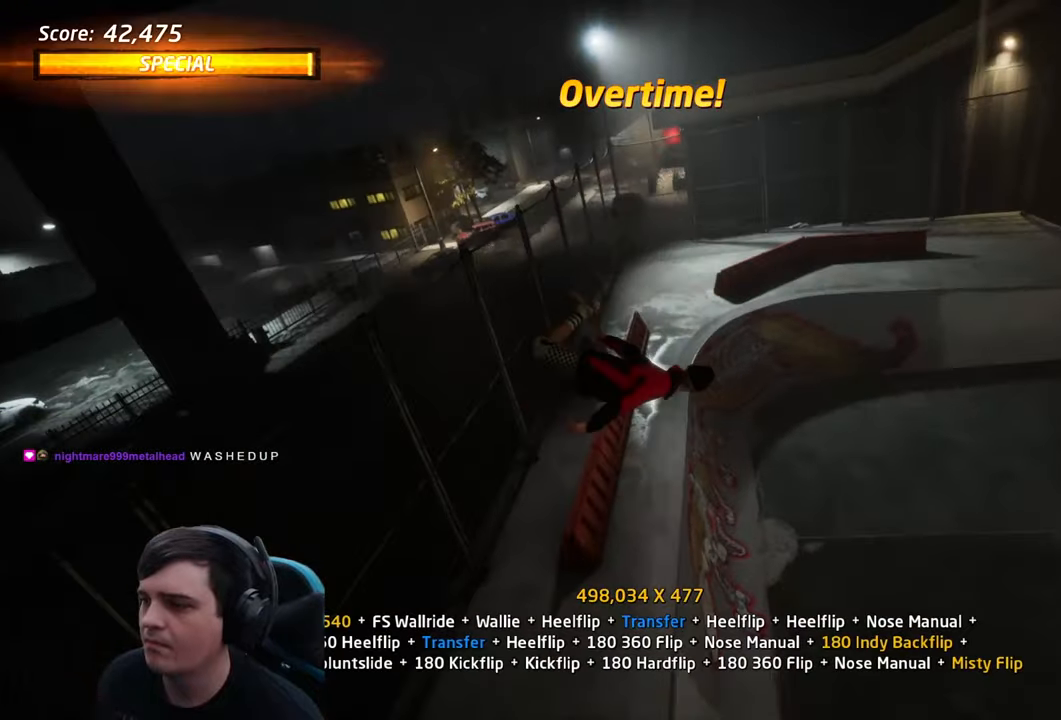
{"buttons": [], "left_stick": "center", "right_stick": "center", "events": [[83, "DPAD_UP", "down"], [133, "DPAD_UP", "up"], [200, "DPAD_UP", "down"], [317, "R1", "up"], [417, "DPAD_UP", "up"]]}
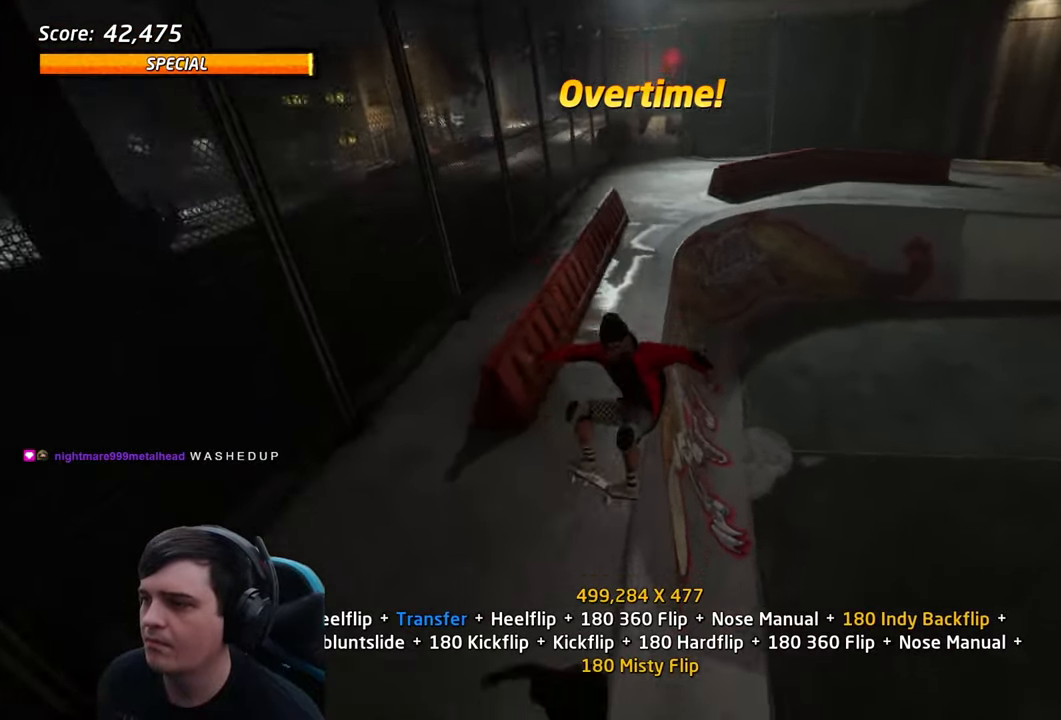
{"buttons": [], "left_stick": "center", "right_stick": "center", "events": [[17, "TRIANGLE", "down"], [33, "CROSS", "down"], [133, "DPAD_LEFT", "down"], [133, "TRIANGLE", "up"], [150, "CROSS", "up"], [217, "SQUARE", "down"], [250, "DPAD_LEFT", "up"], [317, "SQUARE", "up"]]}
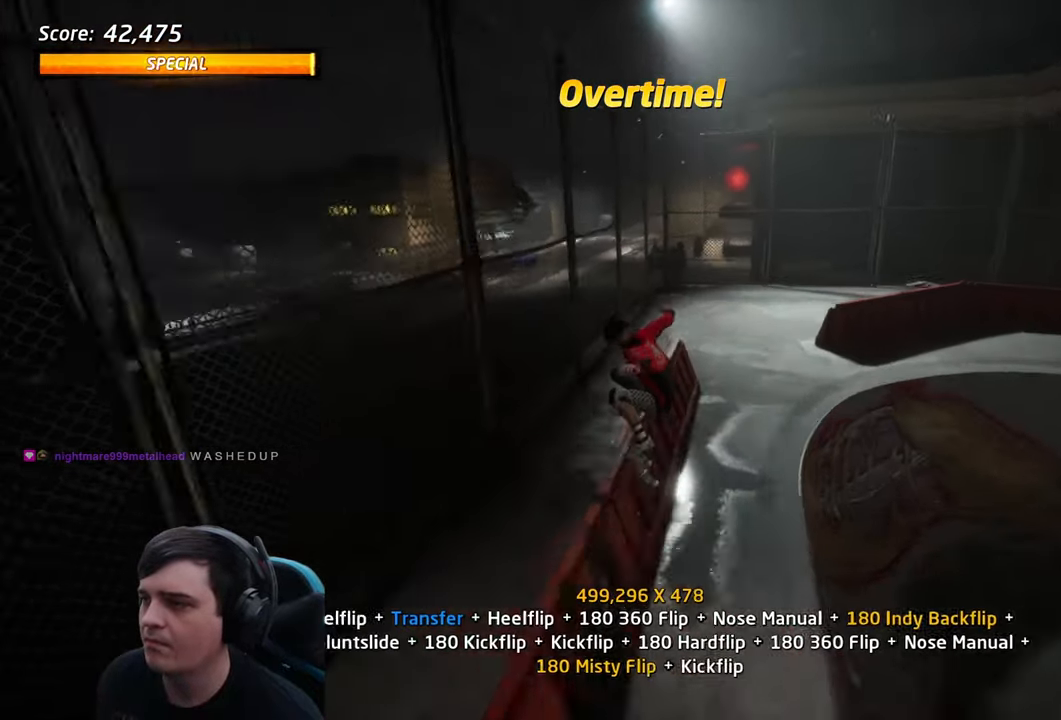
{"buttons": ["CROSS", "DPAD_DOWN", "DPAD_RIGHT"], "left_stick": "center", "right_stick": "center", "events": [[100, "DPAD_DOWN", "down"], [100, "TRIANGLE", "down"], [233, "DPAD_DOWN", "up"], [233, "TRIANGLE", "up"], [367, "DPAD_DOWN", "down"], [417, "CROSS", "down"], [467, "DPAD_RIGHT", "down"]]}
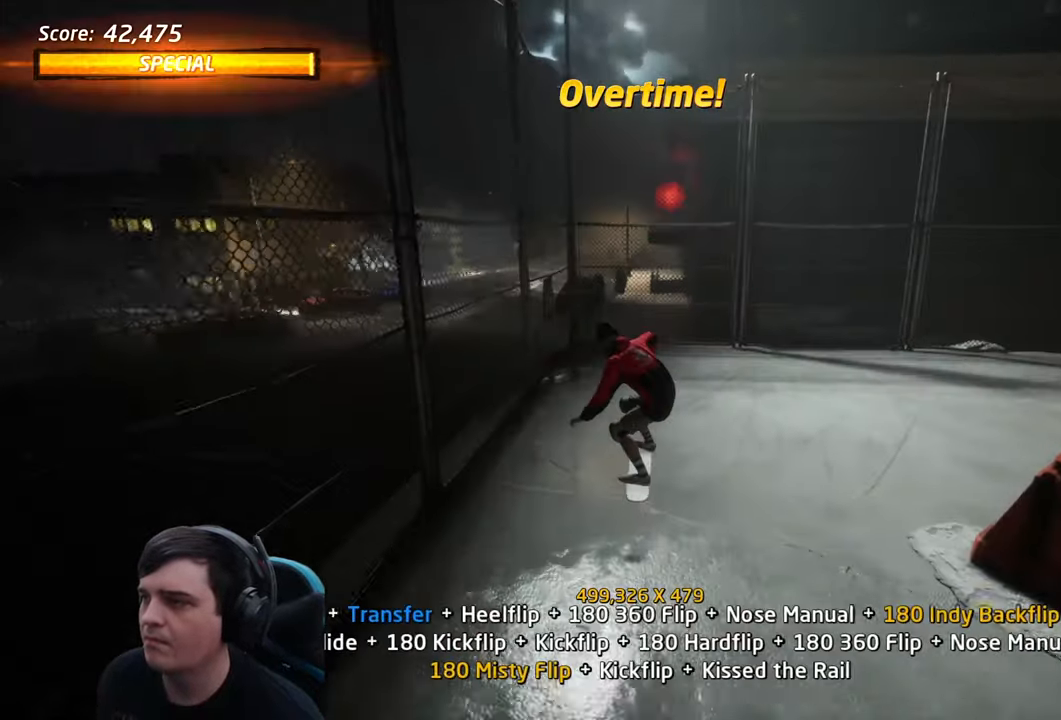
{"buttons": ["TRIANGLE", "DPAD_DOWN"], "left_stick": "center", "right_stick": "center", "events": [[17, "DPAD_DOWN", "up"], [33, "DPAD_RIGHT", "up"], [33, "DPAD_UP", "down"], [217, "DPAD_RIGHT", "down"], [233, "DPAD_DOWN", "down"], [233, "DPAD_UP", "up"], [400, "TRIANGLE", "down"], [417, "CROSS", "up"], [500, "DPAD_RIGHT", "up"]]}